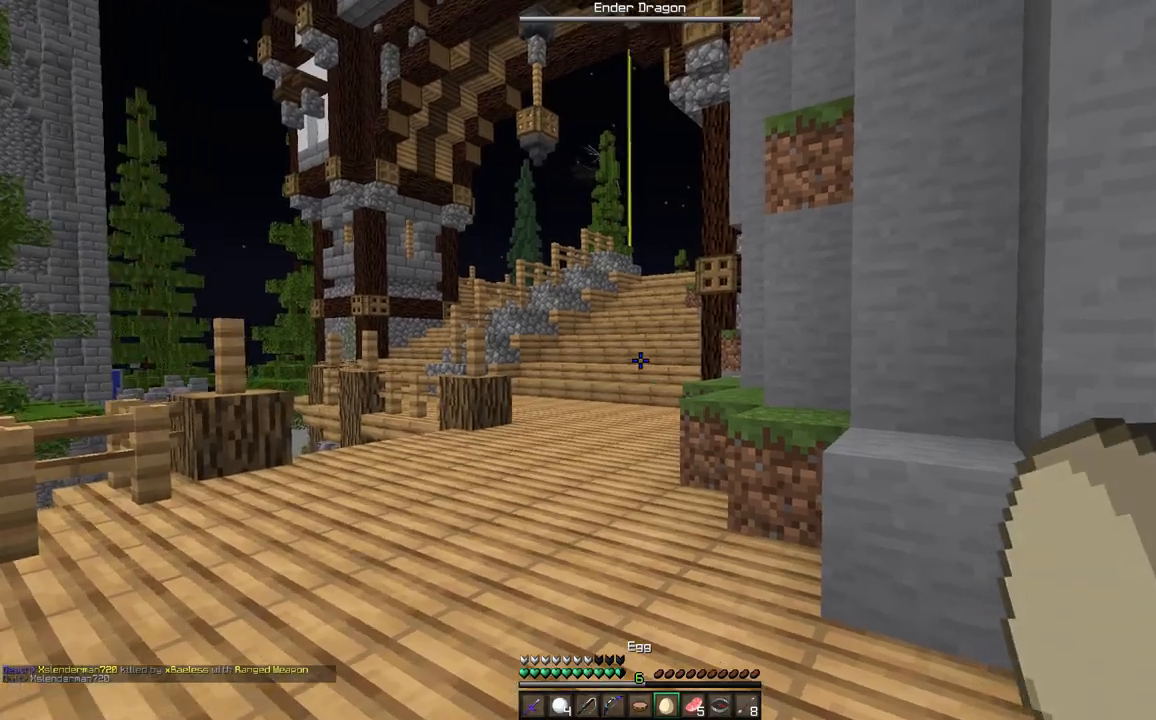
Gameplay with keyboard and mouse; each line is a JSON object with the keys and mouse buttons held at the frame after it. "events" lists presses ("down") and releases ("up") of "a", "d", "s", "space", "w", "mouse_left" and "mouse_right" between this image and that frame as [ms after this image, input, new state], when the widget could be followed in between. "mouse_left", "mouse_right" = the "left", "right" buttons of the "mouse" list. No other keys are recorded. Fast repeated clicks can show as one long hold. Mouse movement is not recorded.
{"keys": ["a", "space", "w"], "mouse": [], "events": [[250, "space", "down"], [317, "a", "down"]]}
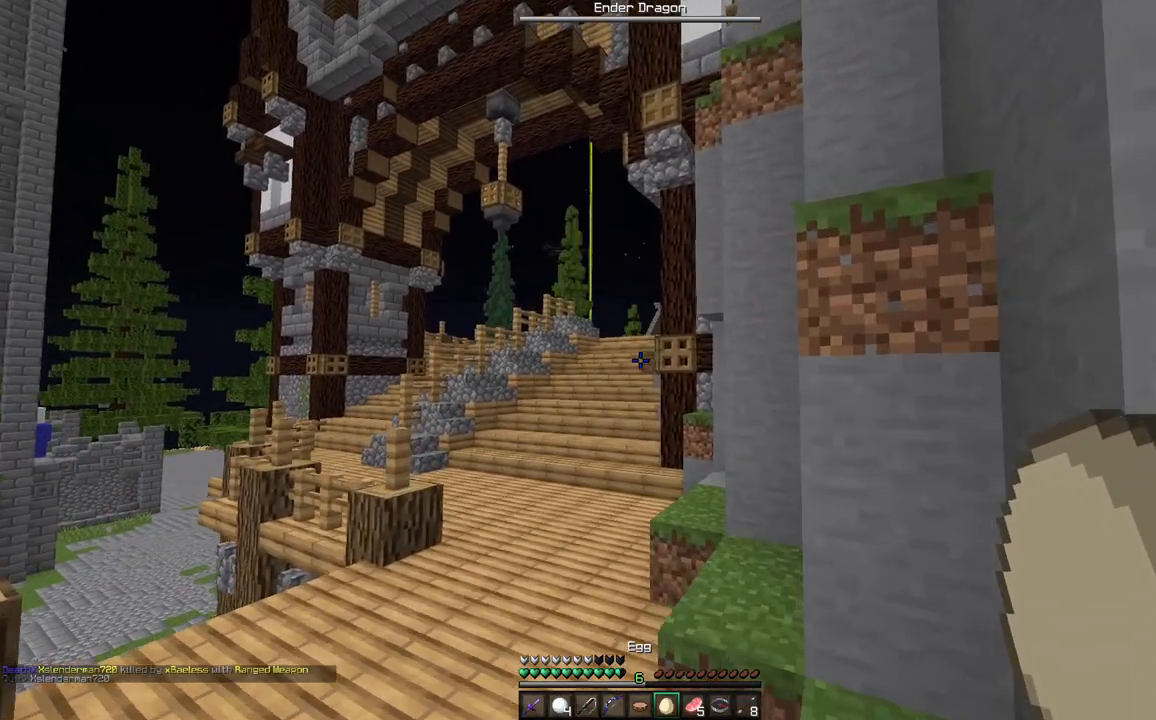
{"keys": ["space", "w"], "mouse": ["left"], "events": [[217, "mouse_left", "down"], [300, "a", "up"], [317, "mouse_left", "up"], [400, "mouse_left", "down"]]}
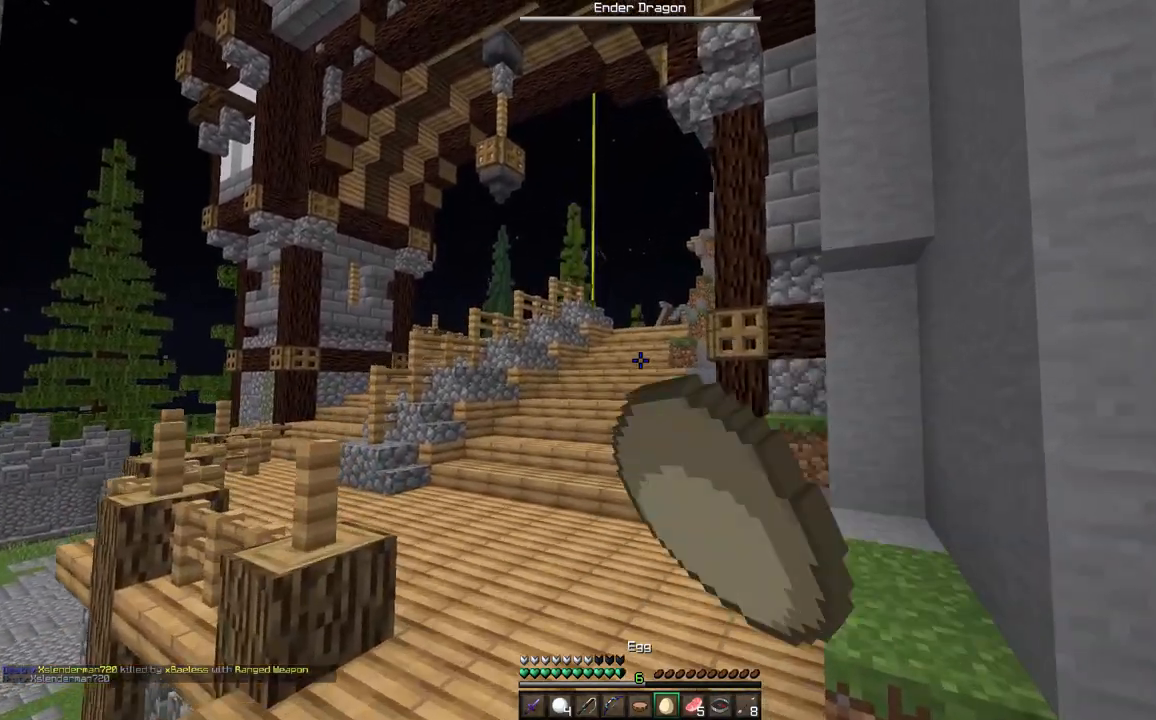
{"keys": ["space", "w"], "mouse": [], "events": [[17, "mouse_left", "up"], [83, "mouse_left", "down"], [200, "mouse_left", "up"], [300, "mouse_left", "down"], [400, "mouse_left", "up"]]}
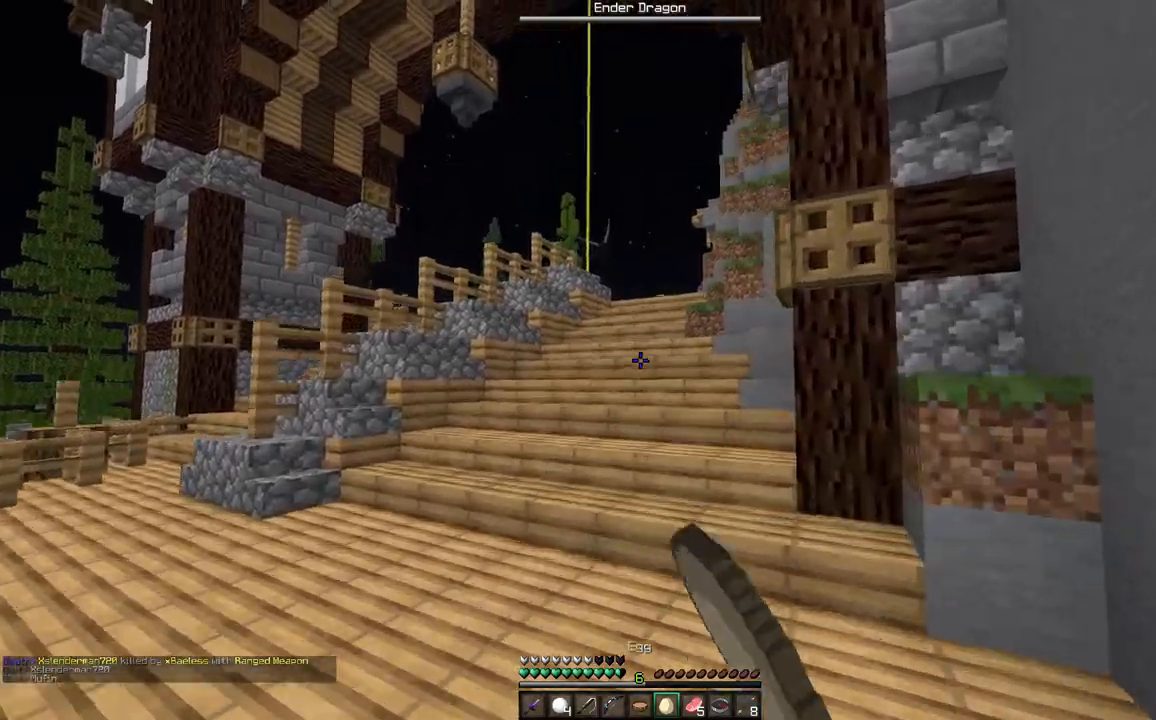
{"keys": ["space", "w"], "mouse": [], "events": [[17, "mouse_left", "down"], [67, "mouse_left", "up"], [200, "mouse_left", "down"], [267, "mouse_left", "up"], [383, "mouse_left", "down"], [483, "mouse_left", "up"]]}
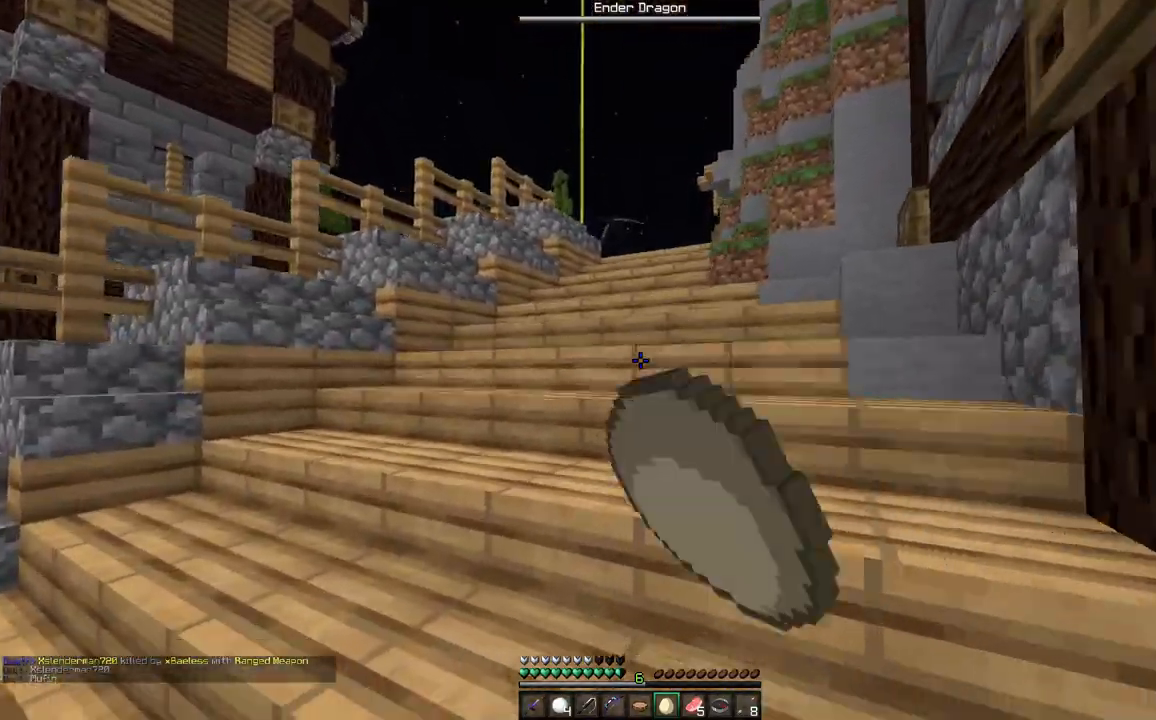
{"keys": ["w"], "mouse": [], "events": [[67, "space", "up"], [167, "space", "down"], [267, "space", "up"], [367, "space", "down"], [450, "space", "up"]]}
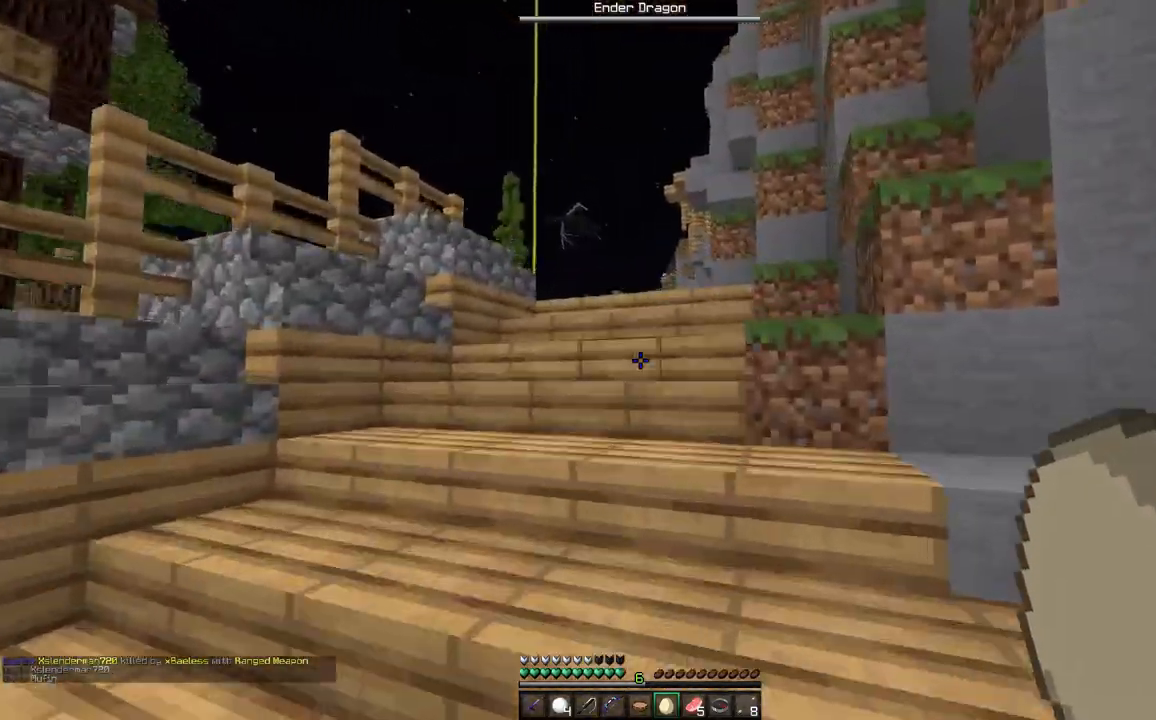
{"keys": ["space", "w"], "mouse": [], "events": [[50, "space", "down"], [167, "space", "up"], [267, "space", "down"], [333, "space", "up"], [433, "space", "down"]]}
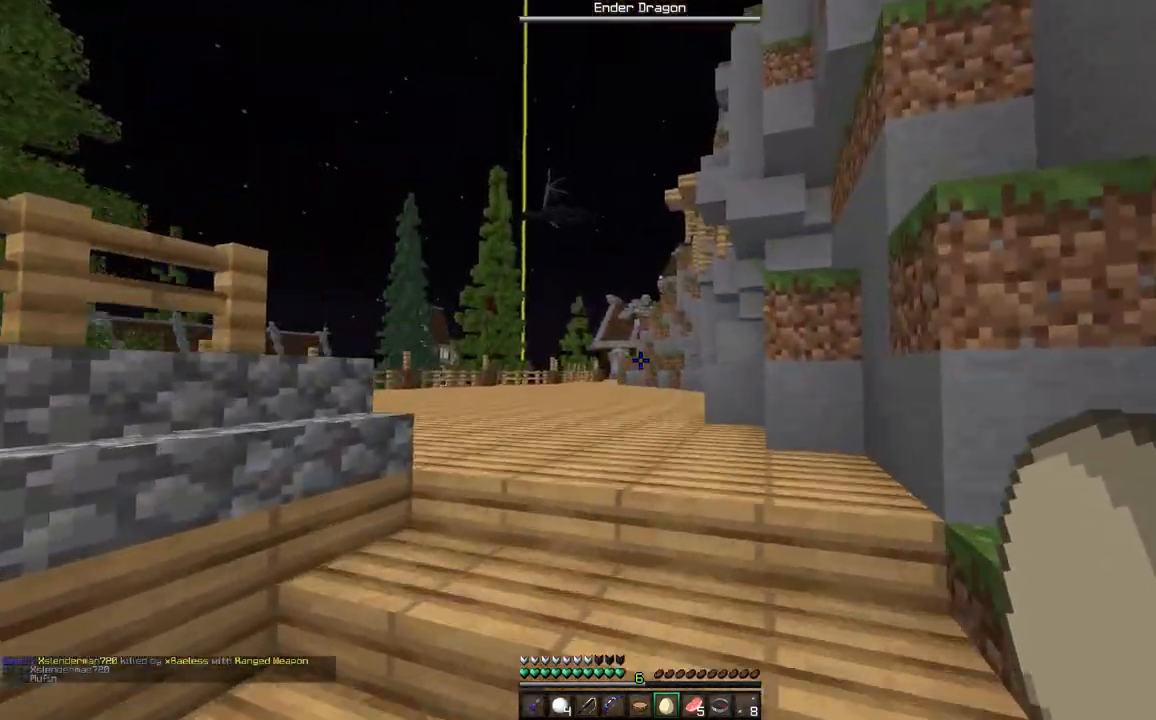
{"keys": ["w"], "mouse": [], "events": [[33, "space", "up"], [133, "space", "down"], [233, "space", "up"], [333, "space", "down"], [450, "space", "up"]]}
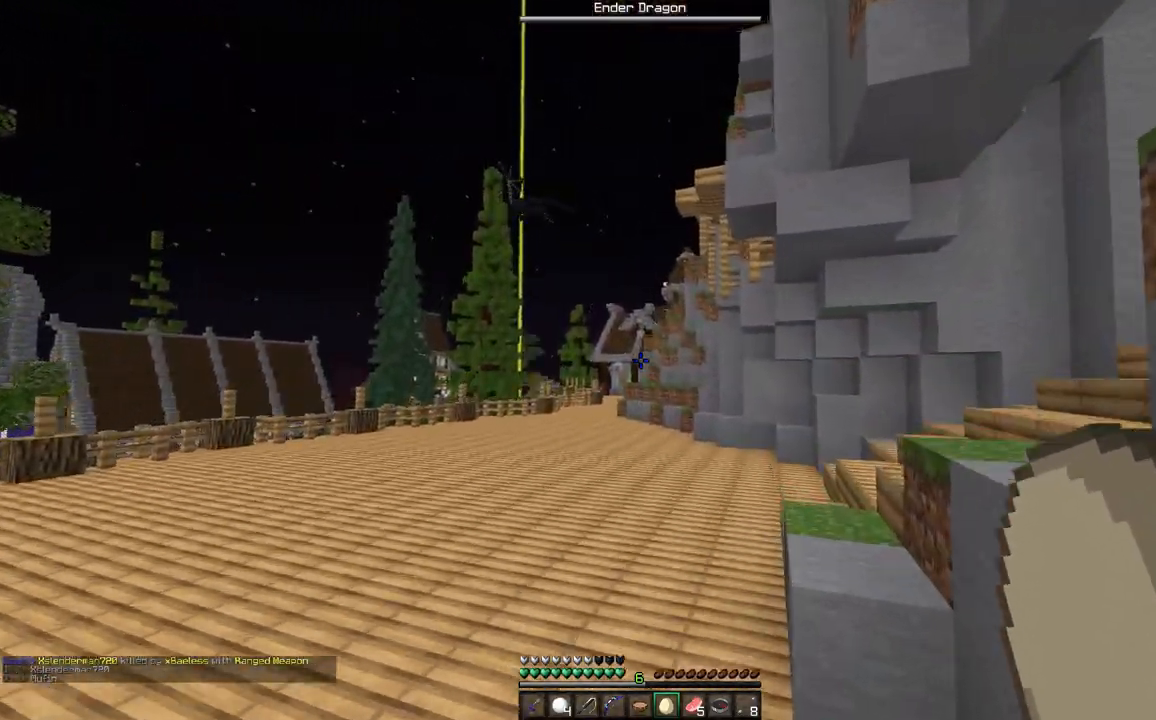
{"keys": ["space", "w"], "mouse": [], "events": [[67, "space", "down"], [133, "a", "down"], [400, "a", "up"]]}
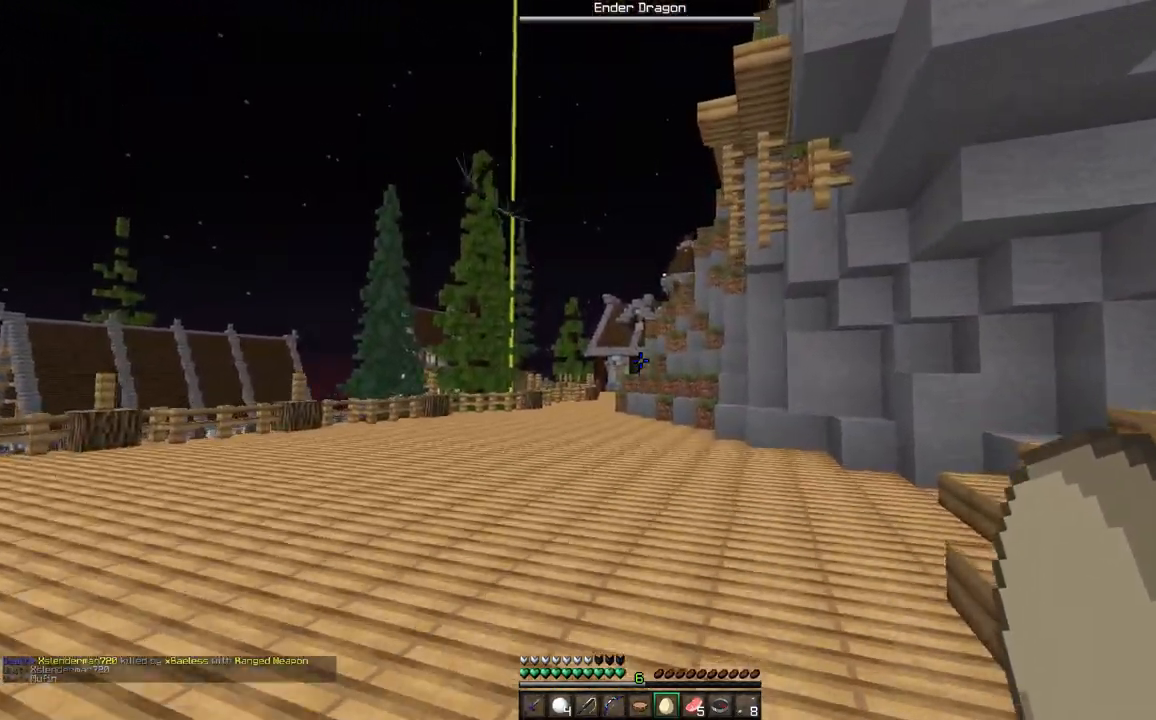
{"keys": ["space", "w"], "mouse": [], "events": [[267, "a", "down"], [467, "a", "up"]]}
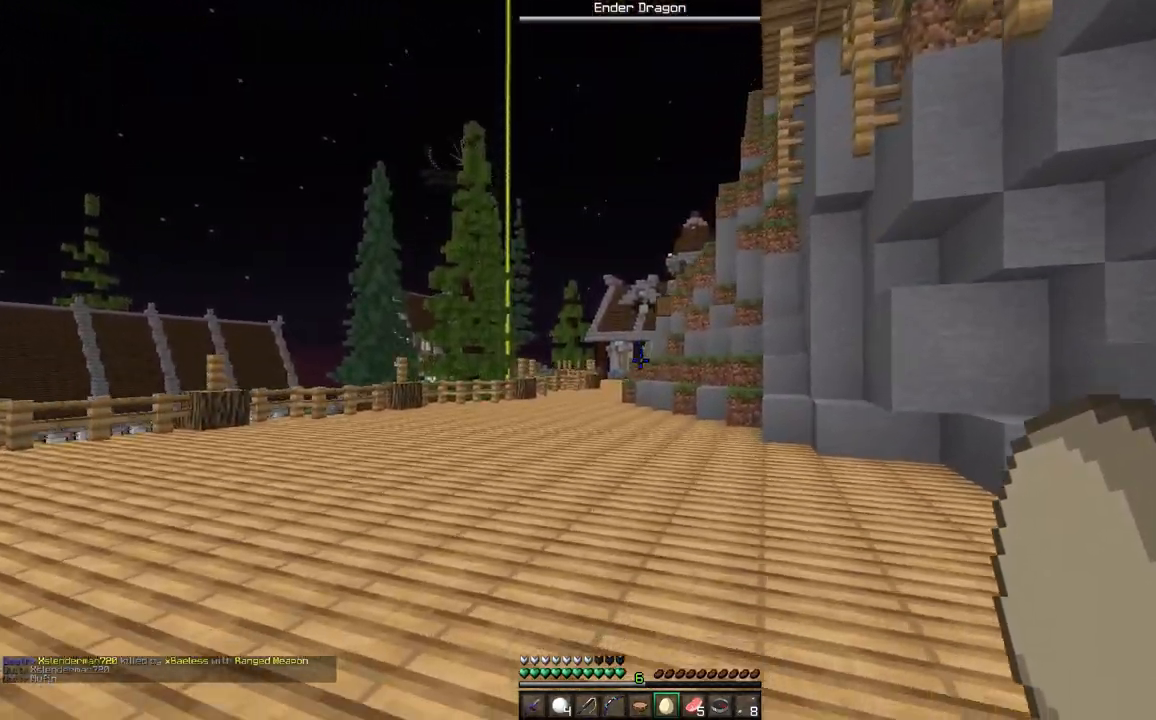
{"keys": ["a", "space", "w"], "mouse": [], "events": [[433, "a", "down"]]}
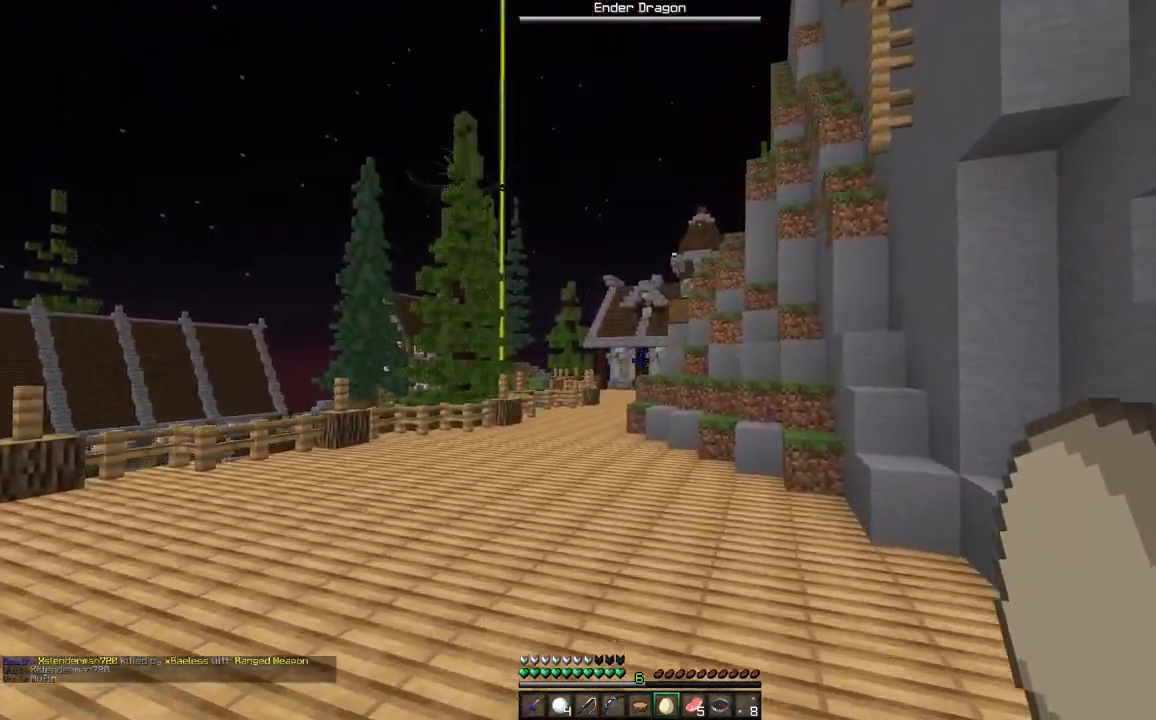
{"keys": ["a", "space", "w"], "mouse": [], "events": [[150, "a", "up"], [433, "a", "down"]]}
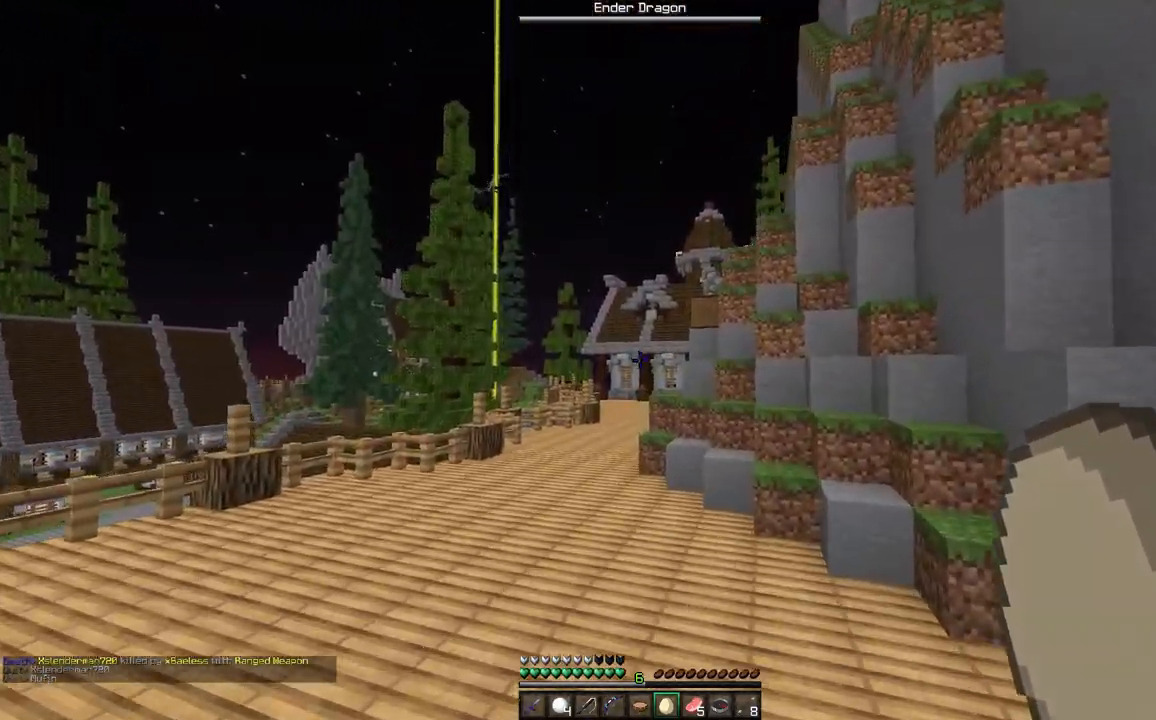
{"keys": ["a", "space", "w"], "mouse": [], "events": [[333, "a", "up"], [400, "a", "down"]]}
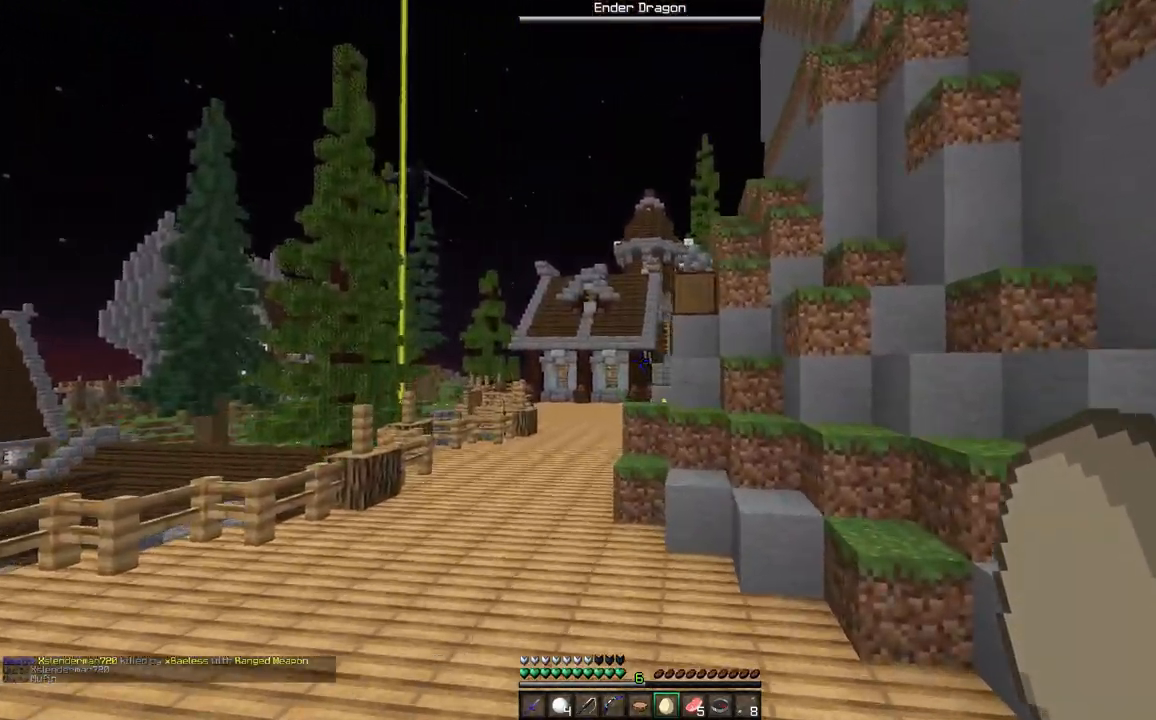
{"keys": ["space", "w"], "mouse": [], "events": [[283, "a", "up"]]}
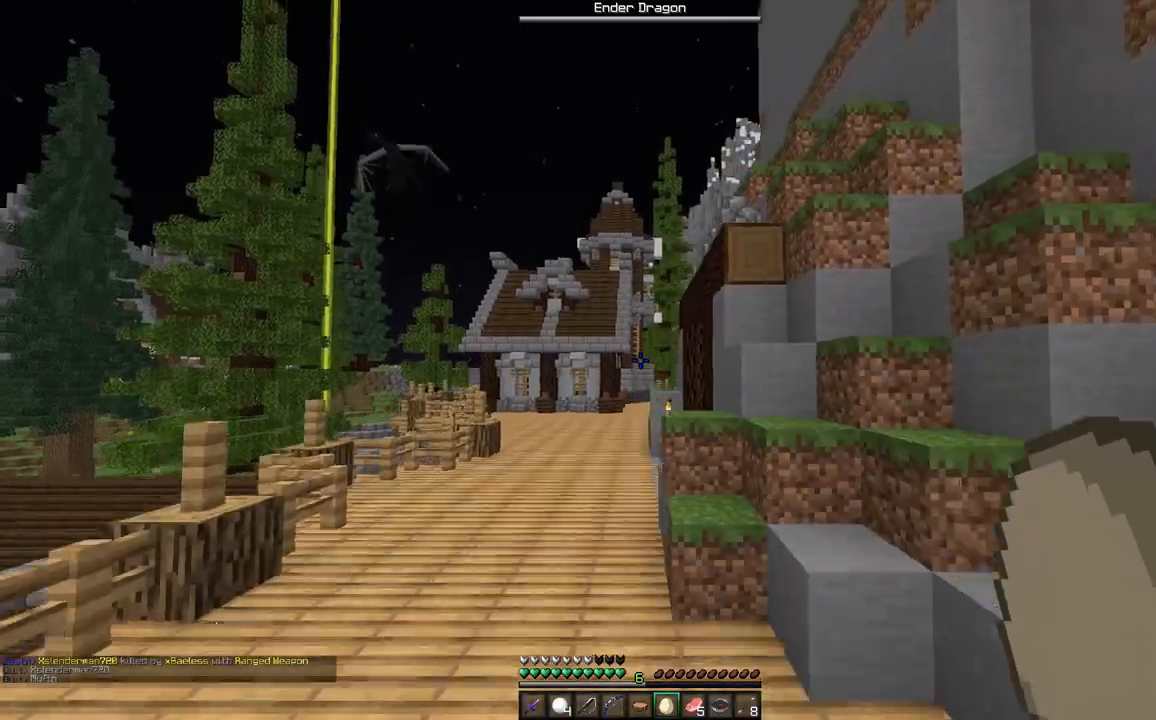
{"keys": ["space", "w"], "mouse": [], "events": []}
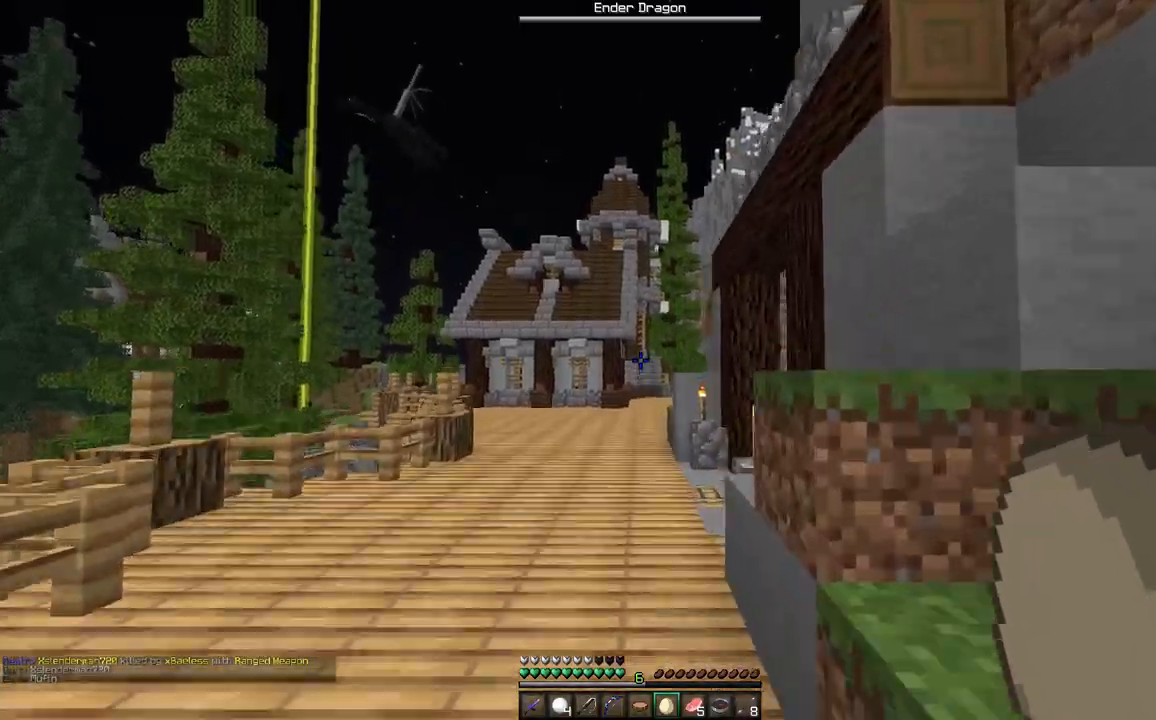
{"keys": ["space", "w"], "mouse": [], "events": []}
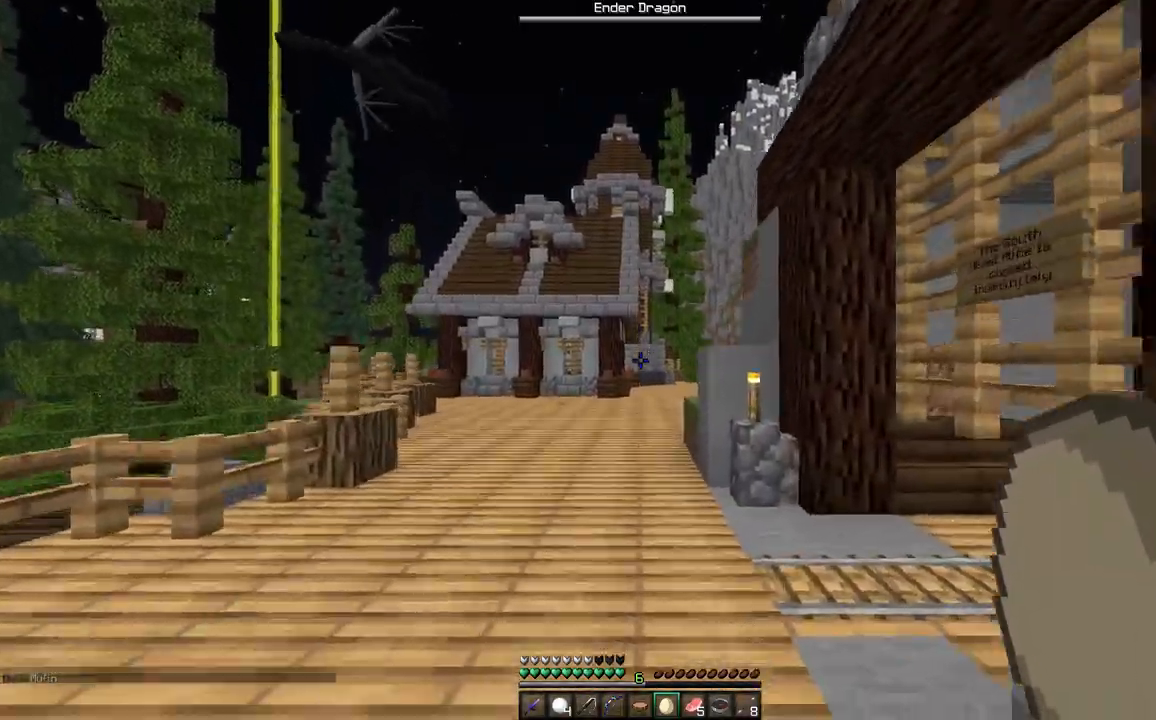
{"keys": ["space", "w"], "mouse": [], "events": []}
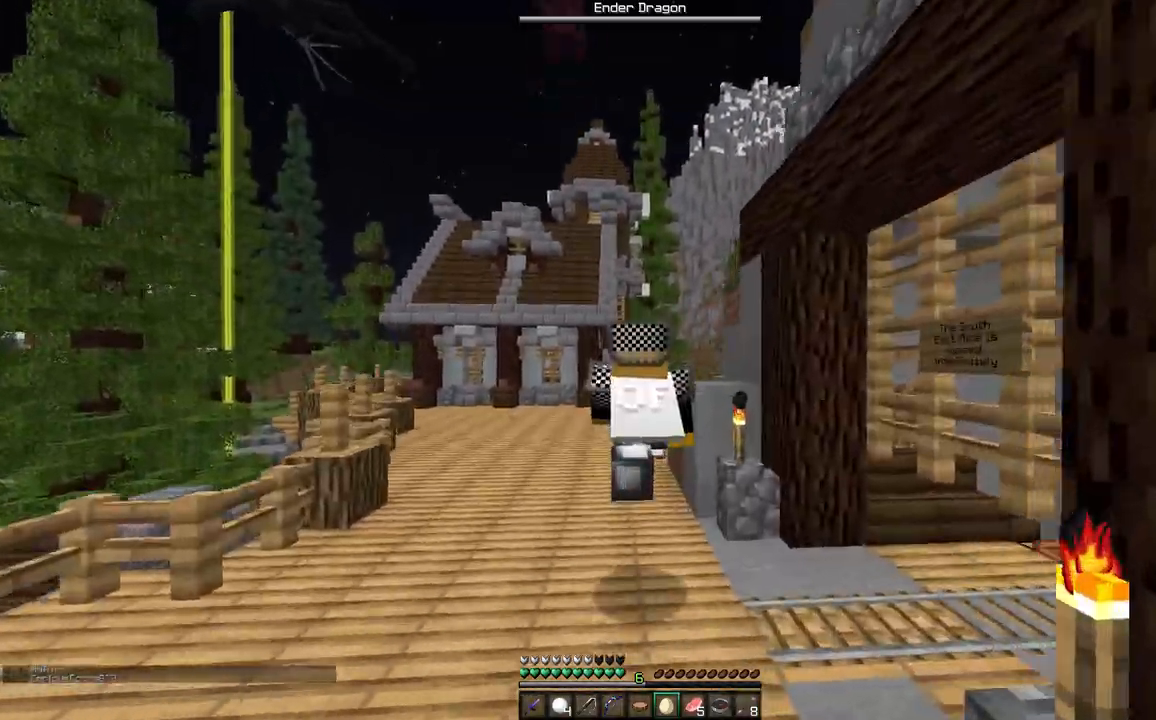
{"keys": ["space", "w"], "mouse": [], "events": []}
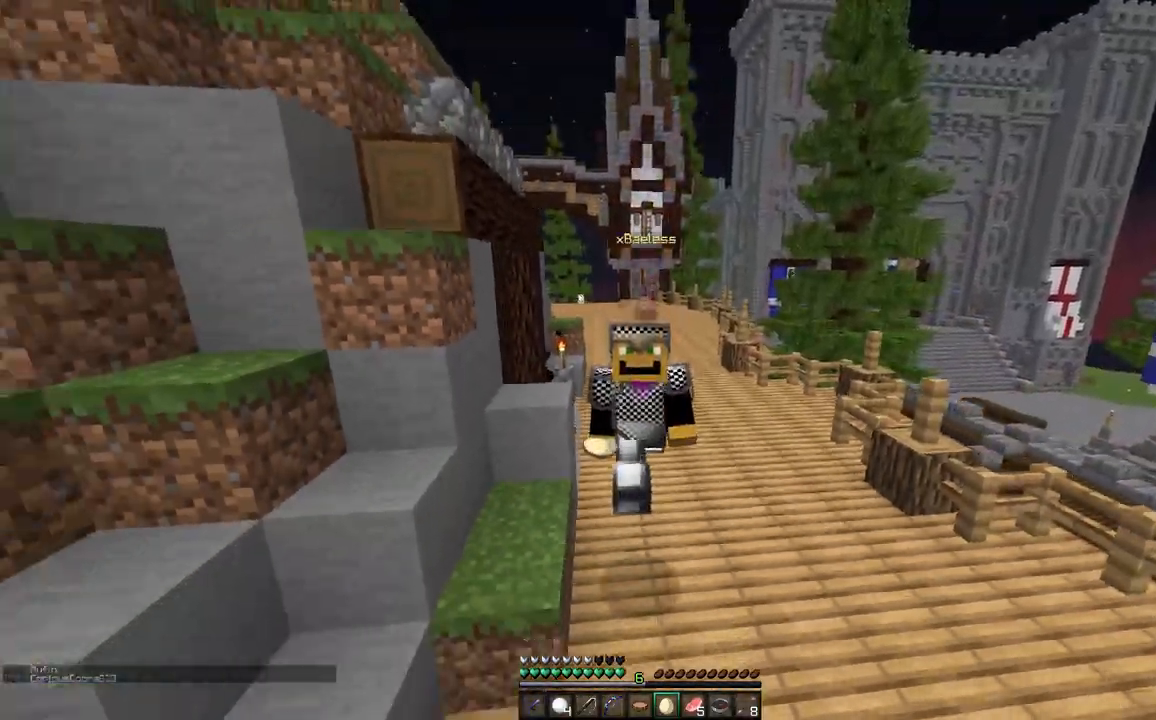
{"keys": ["space", "w"], "mouse": [], "events": []}
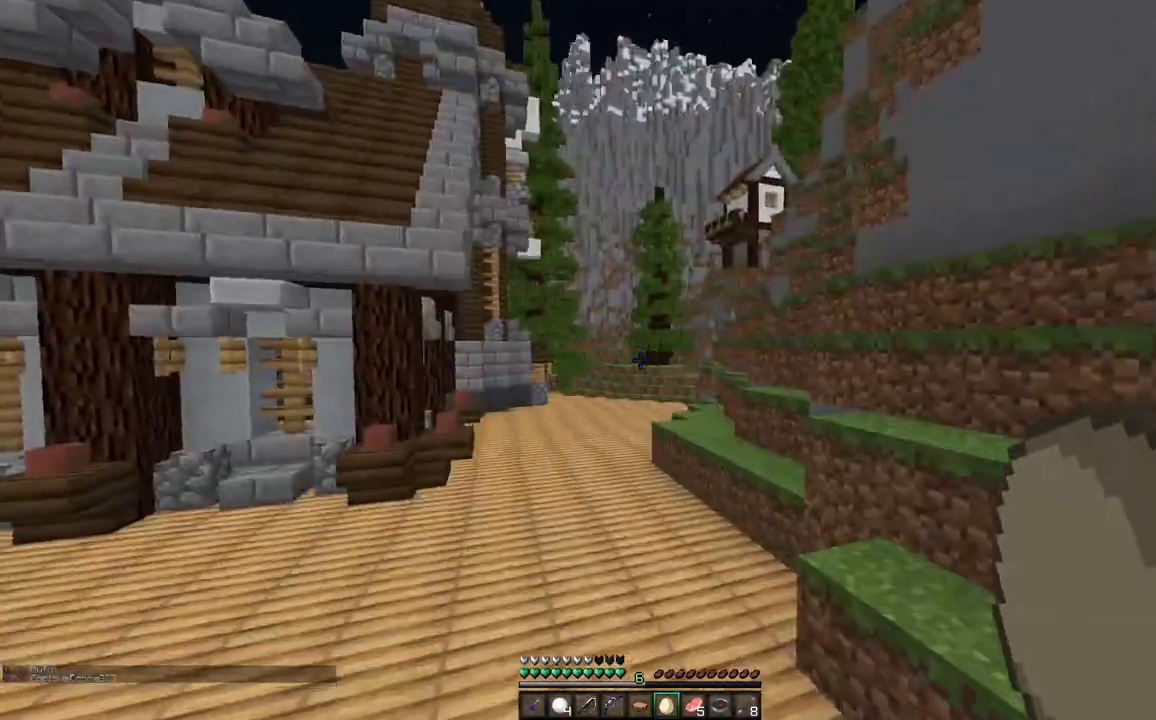
{"keys": ["space", "w"], "mouse": [], "events": []}
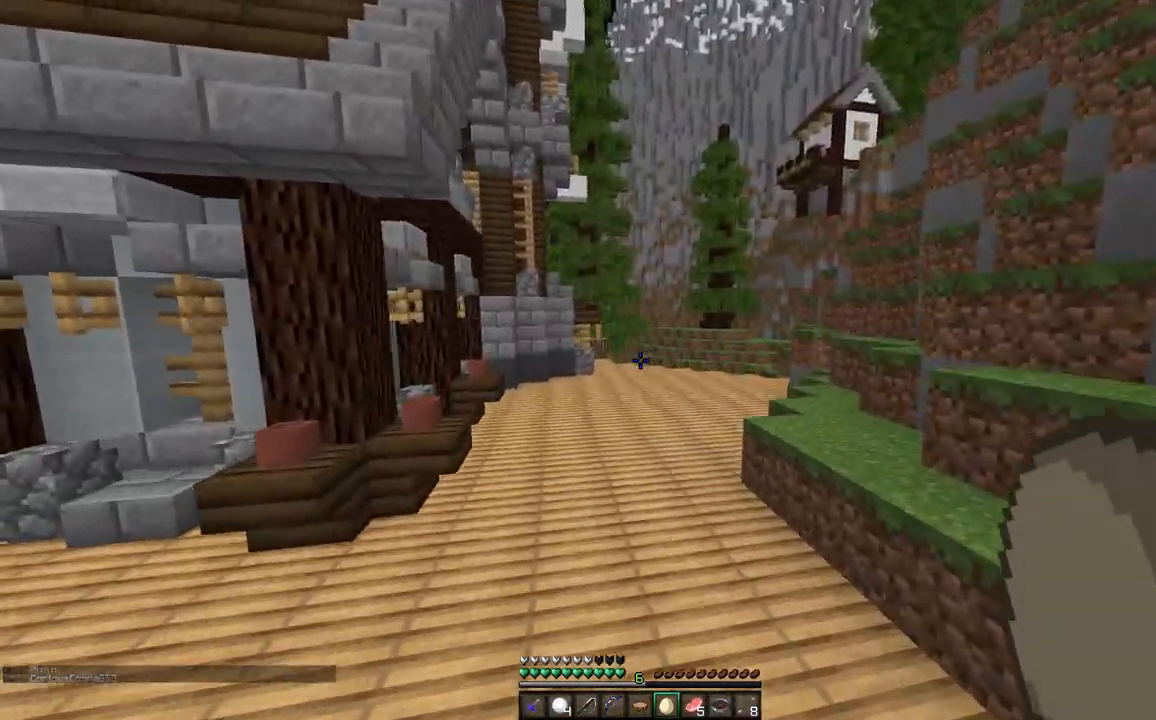
{"keys": ["space", "w"], "mouse": [], "events": []}
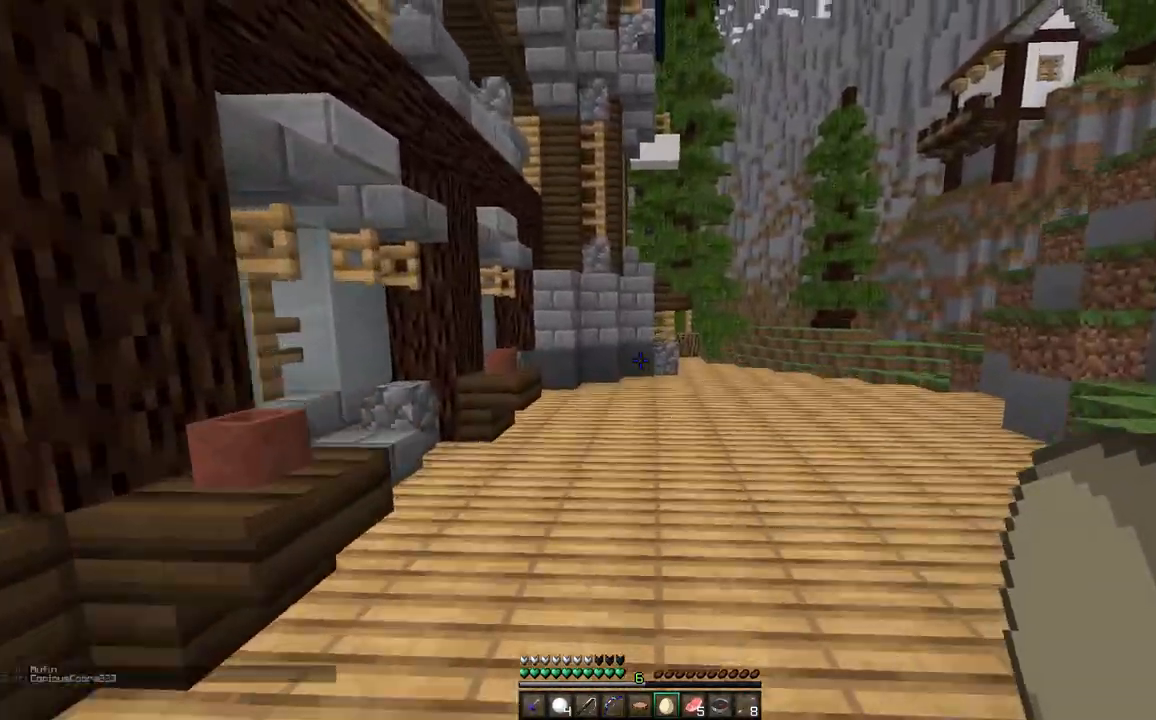
{"keys": ["space", "w"], "mouse": [], "events": [[217, "d", "down"], [383, "d", "up"]]}
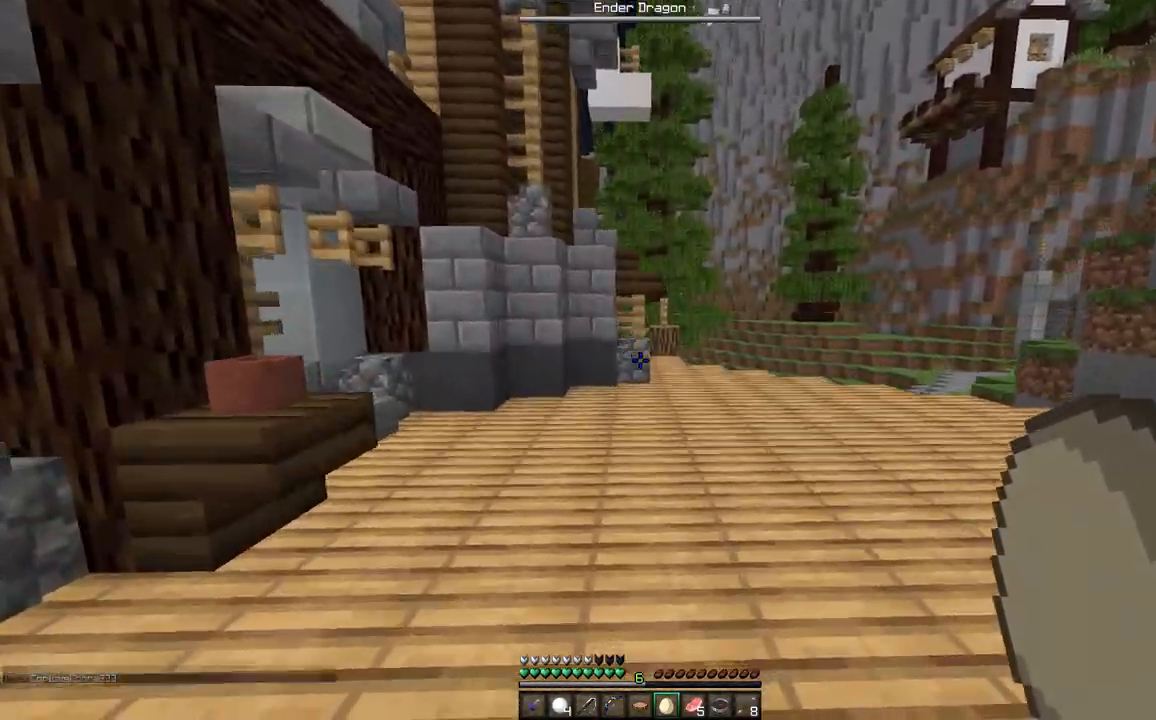
{"keys": ["space", "w"], "mouse": [], "events": [[67, "d", "down"], [200, "d", "up"], [350, "d", "down"], [467, "d", "up"]]}
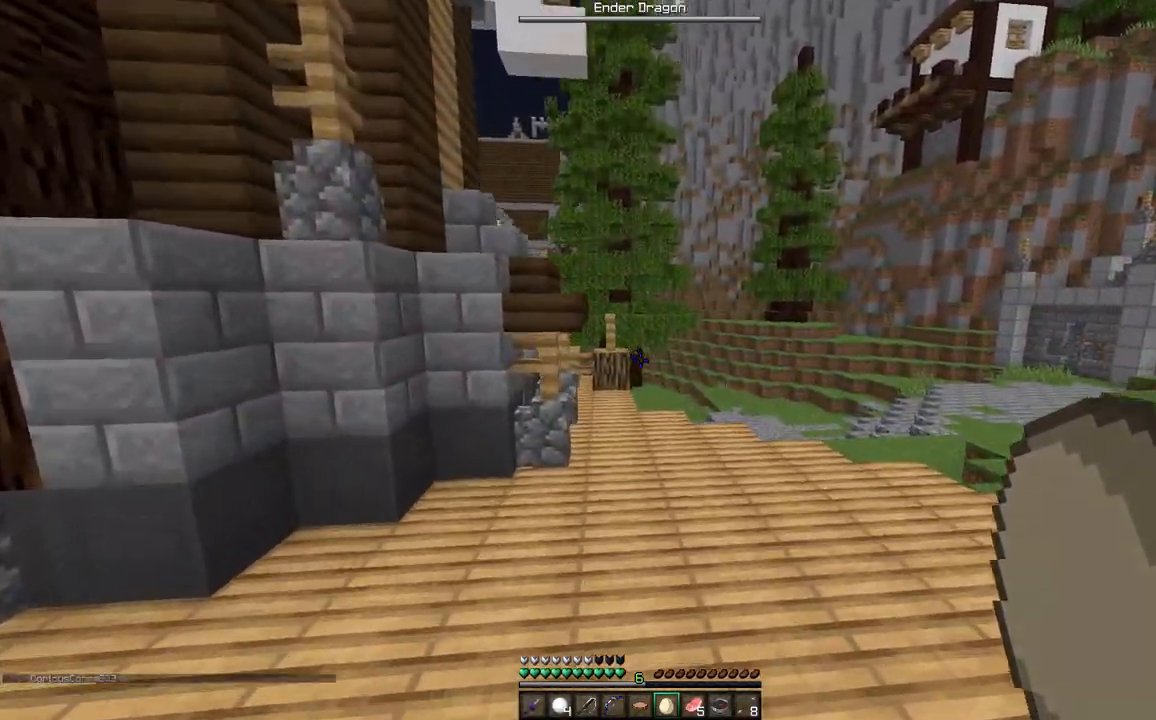
{"keys": ["space", "w"], "mouse": [], "events": [[117, "d", "down"], [233, "d", "up"]]}
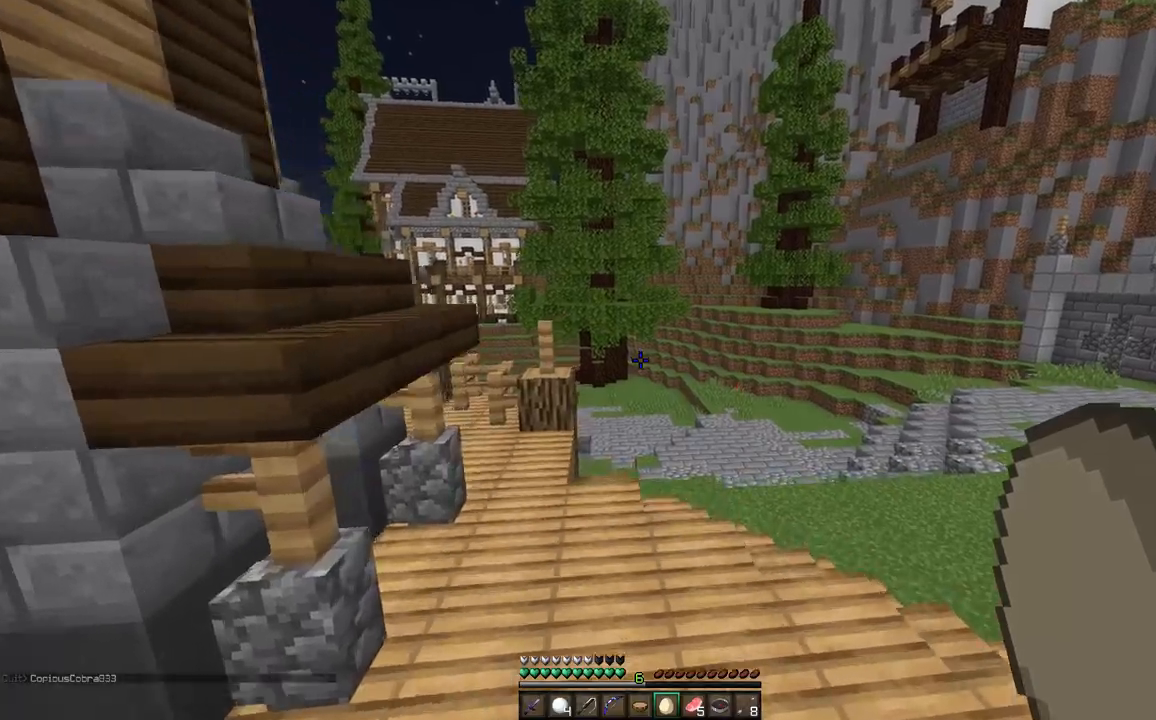
{"keys": ["space", "w"], "mouse": [], "events": []}
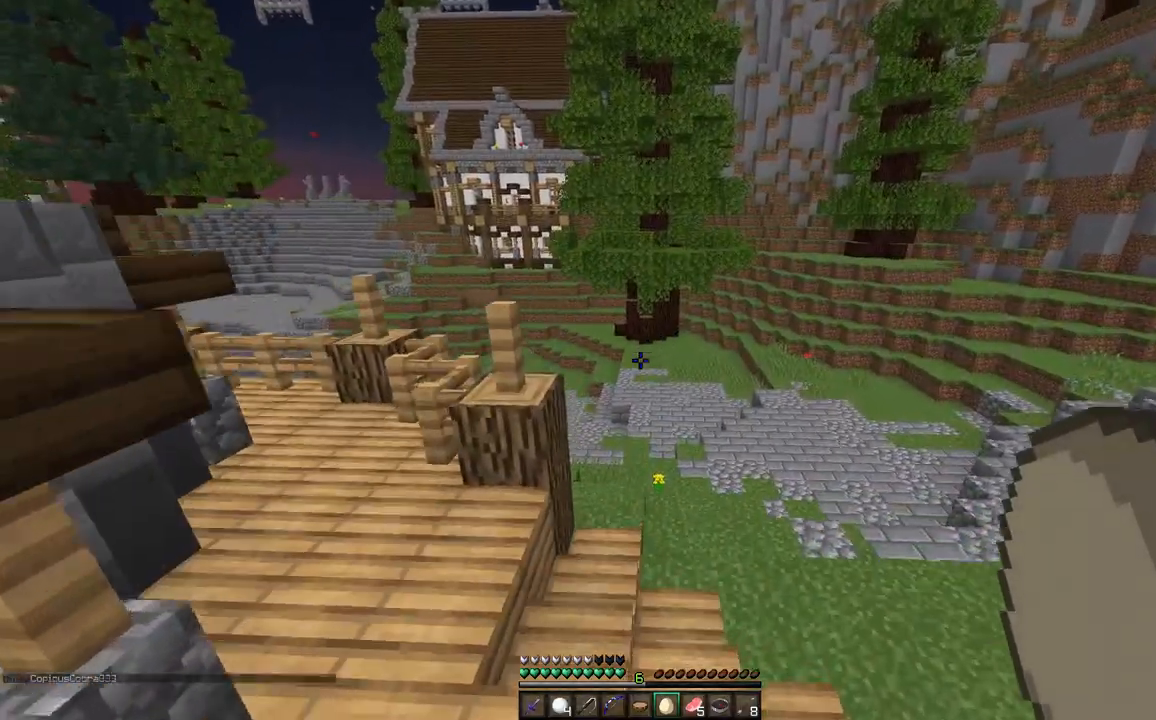
{"keys": ["w"], "mouse": [], "events": [[183, "space", "up"]]}
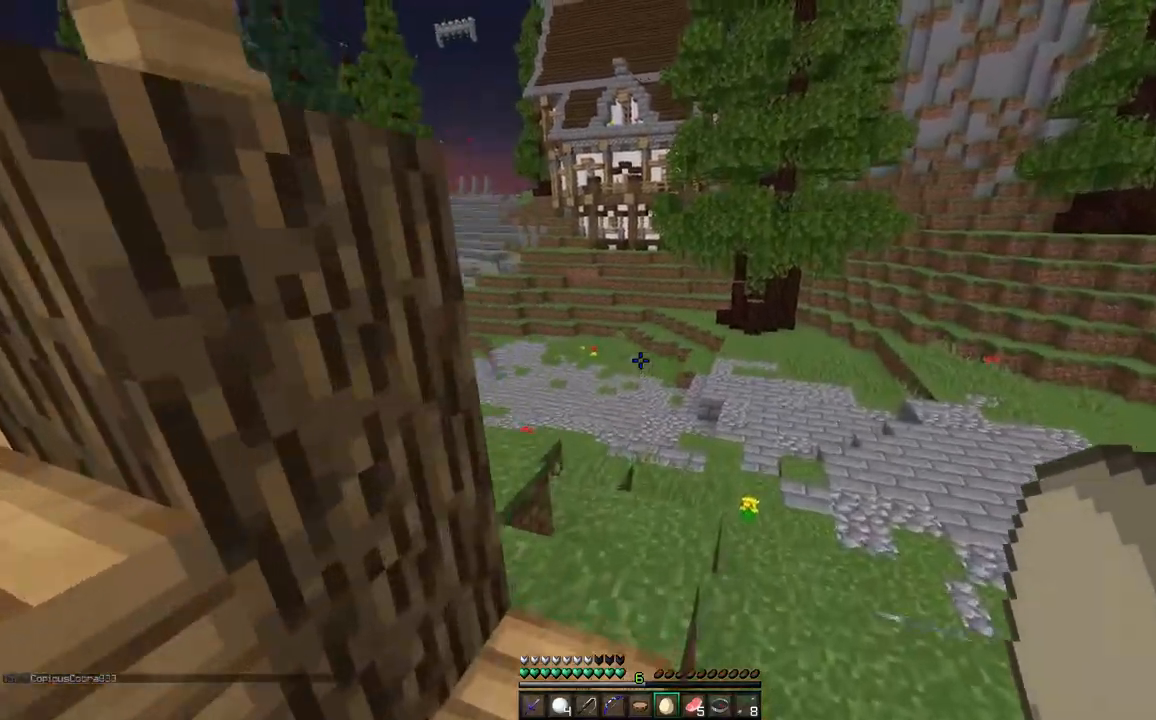
{"keys": ["space", "w"], "mouse": [], "events": [[17, "d", "down"], [183, "d", "up"], [500, "space", "down"]]}